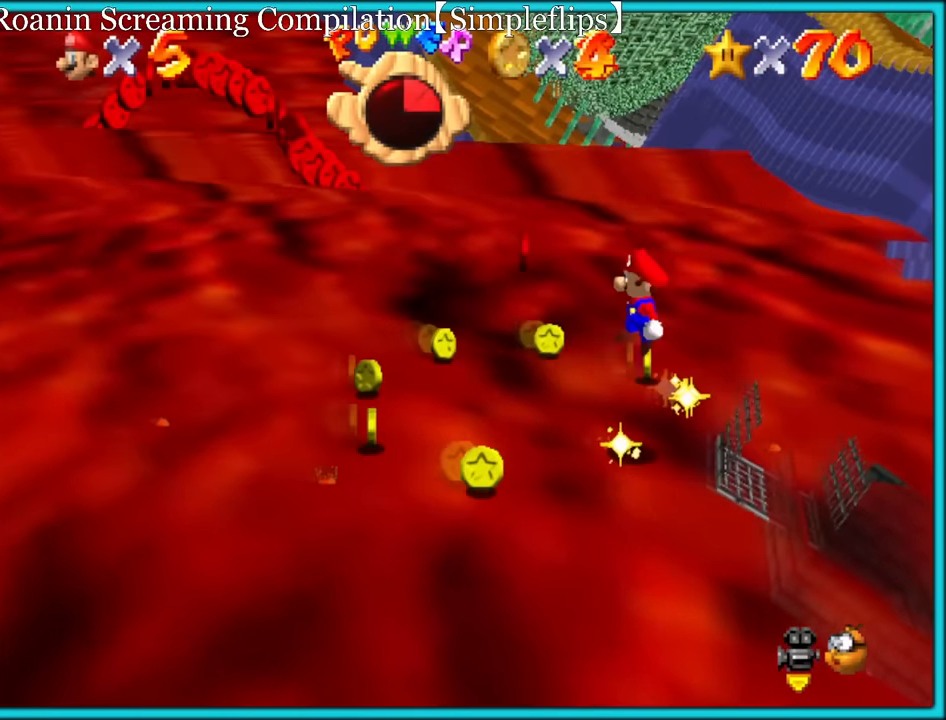
Gameplay with a controller (Nintendo layout); each line is a JSON object with the inputs held at the frame after it. "button_events" lists button changes between this image and that frame as [ms after this image, input, new state], when the widget could be followed in between (sticks are given only as held states). Not read: L3 R3.
{"buttons": [], "left_stick": "center", "button_events": [[67, "A", "up"]]}
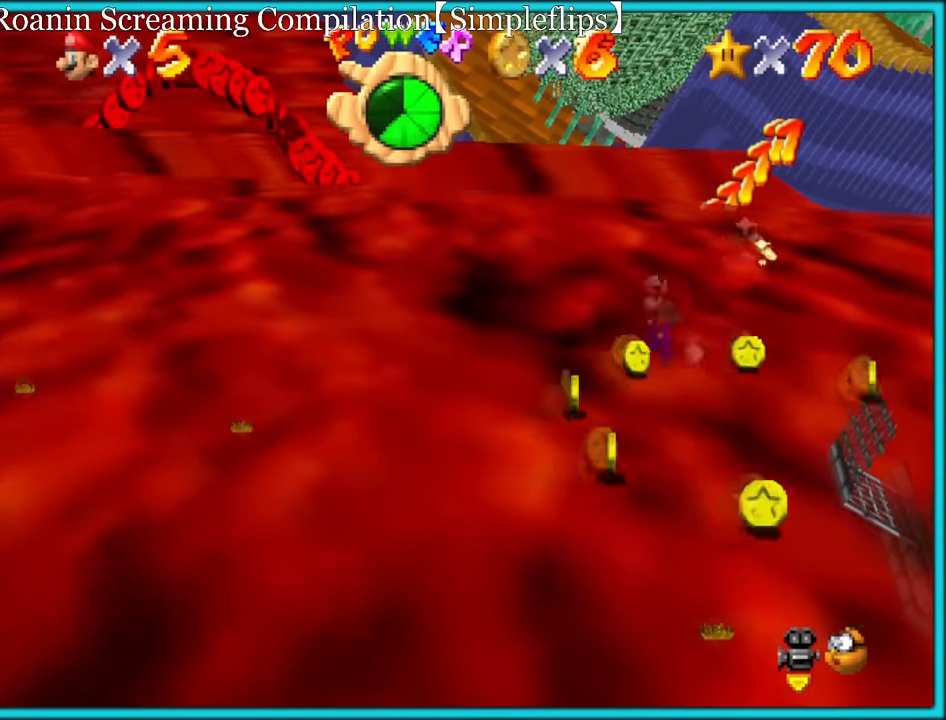
{"buttons": [], "left_stick": "up-right", "button_events": []}
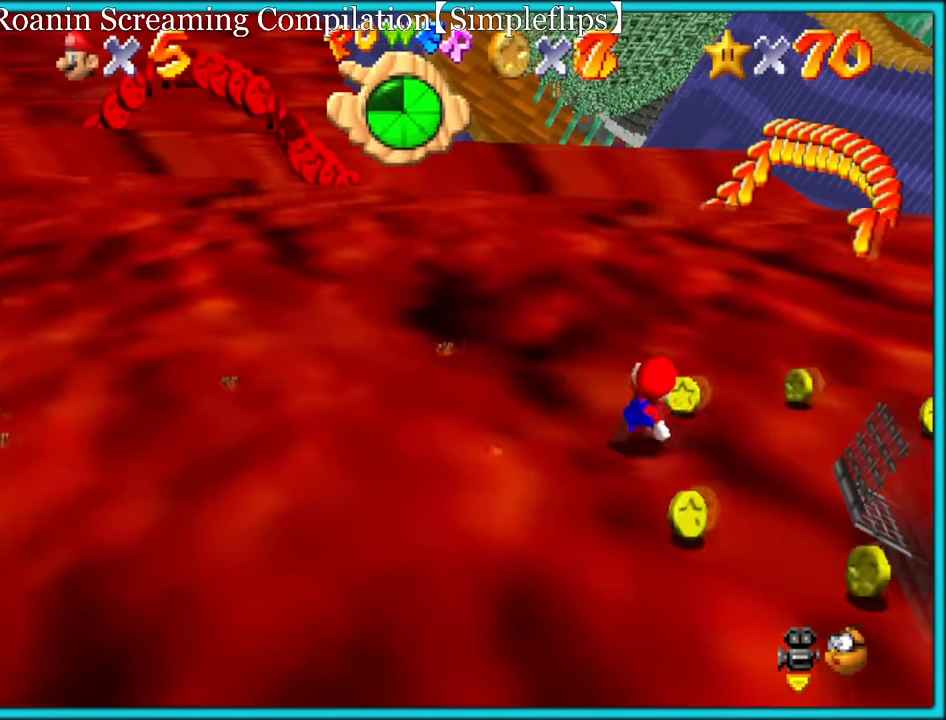
{"buttons": [], "left_stick": "up-right", "button_events": []}
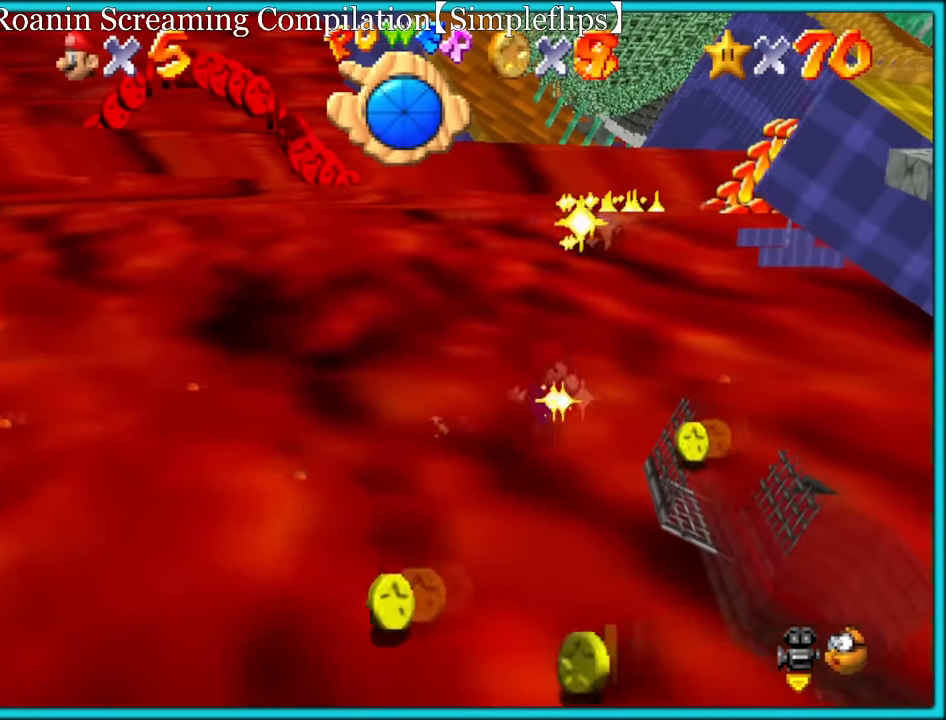
{"buttons": ["A"], "left_stick": "up-right", "button_events": [[67, "A", "down"]]}
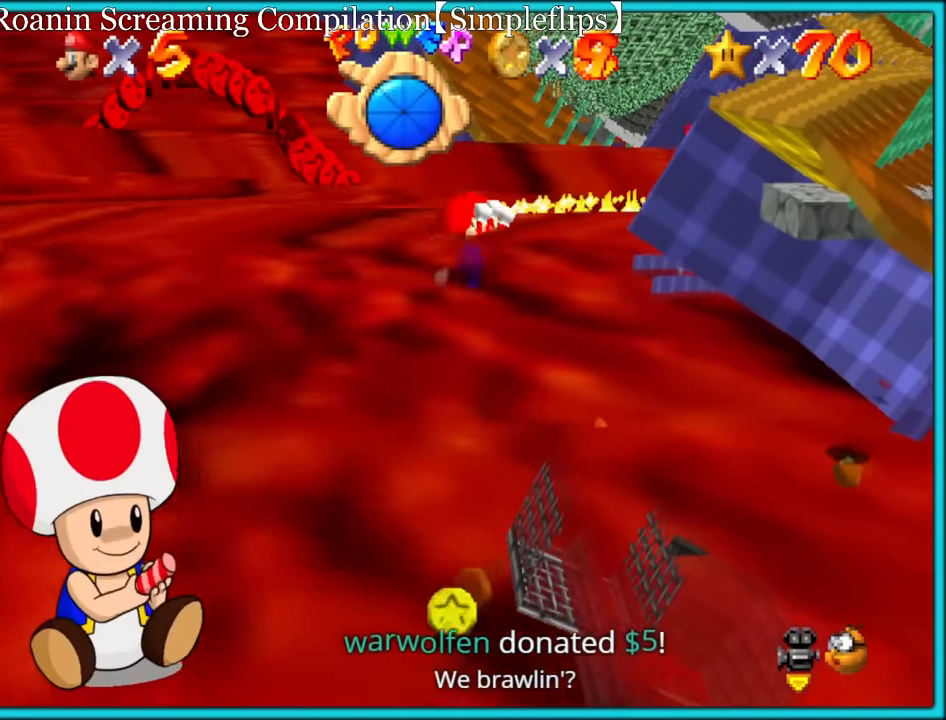
{"buttons": [], "left_stick": "up-right", "button_events": [[33, "B", "down"], [200, "A", "up"], [200, "B", "up"]]}
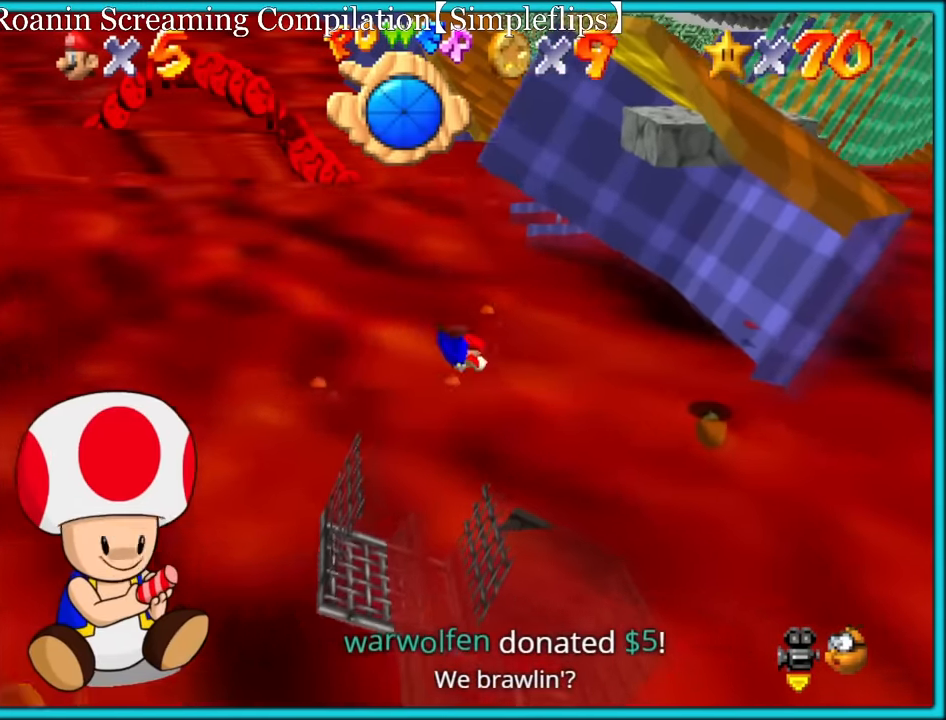
{"buttons": [], "left_stick": "up-right", "button_events": [[167, "A", "down"], [217, "B", "down"], [317, "A", "up"], [317, "B", "up"]]}
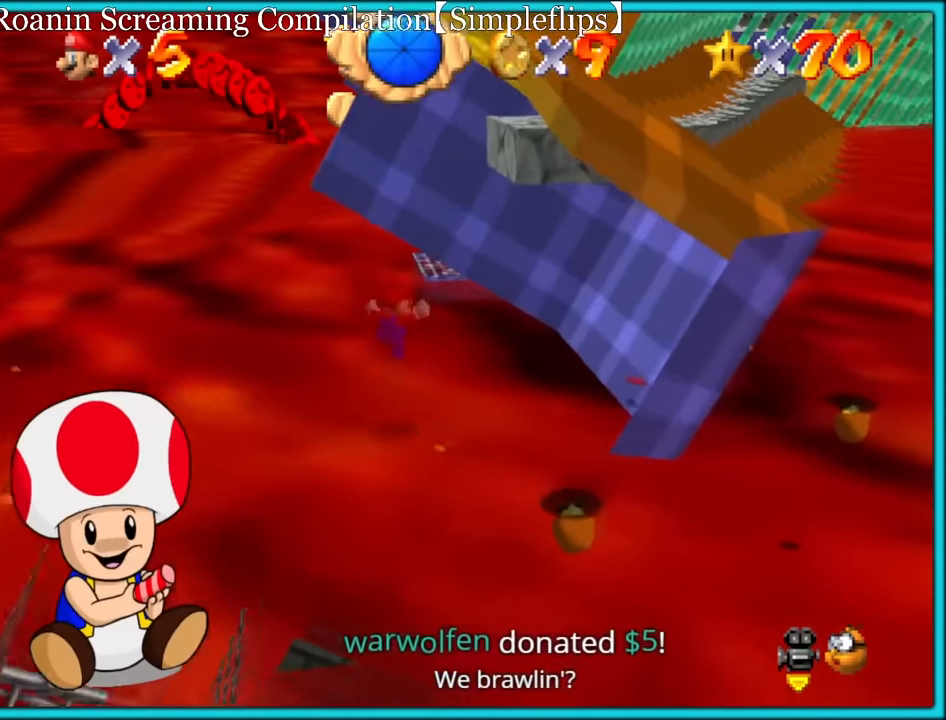
{"buttons": ["A"], "left_stick": "up-right", "button_events": [[283, "A", "down"]]}
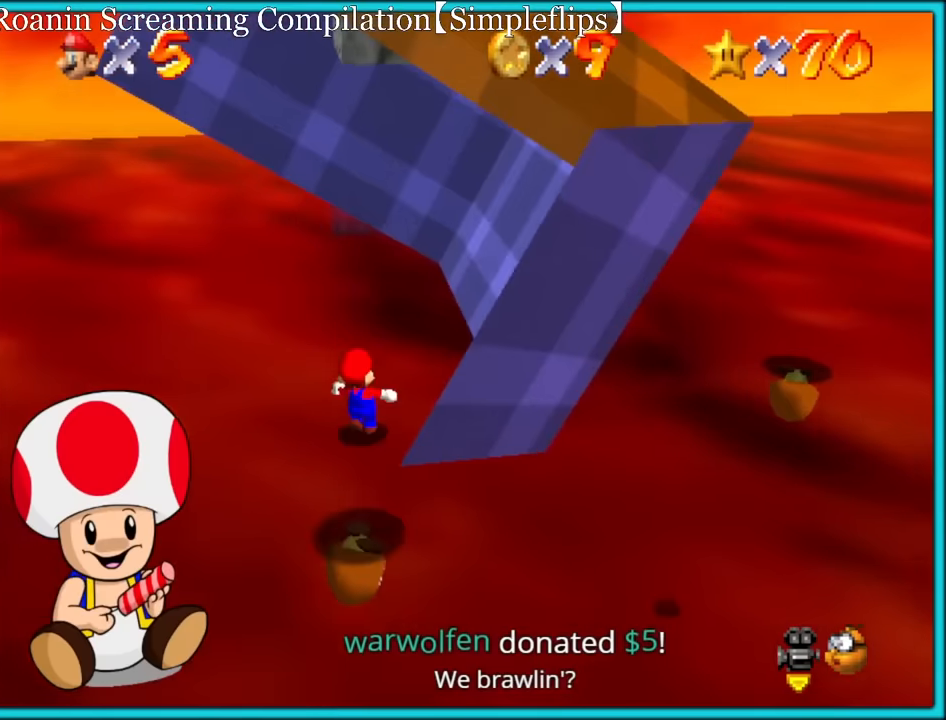
{"buttons": ["A"], "left_stick": "up", "button_events": []}
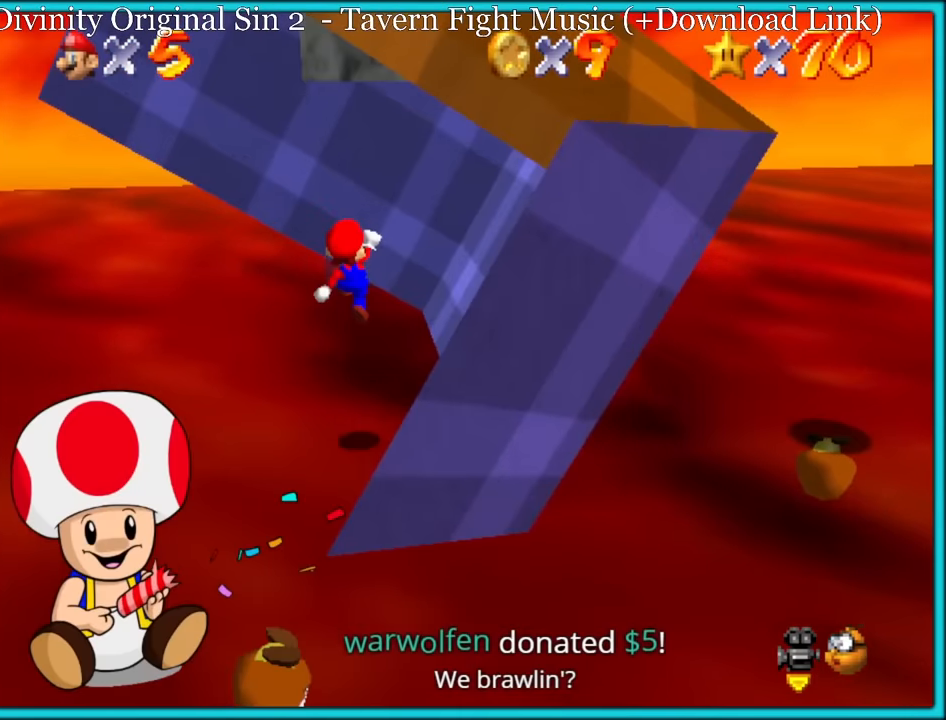
{"buttons": ["A"], "left_stick": "up", "button_events": []}
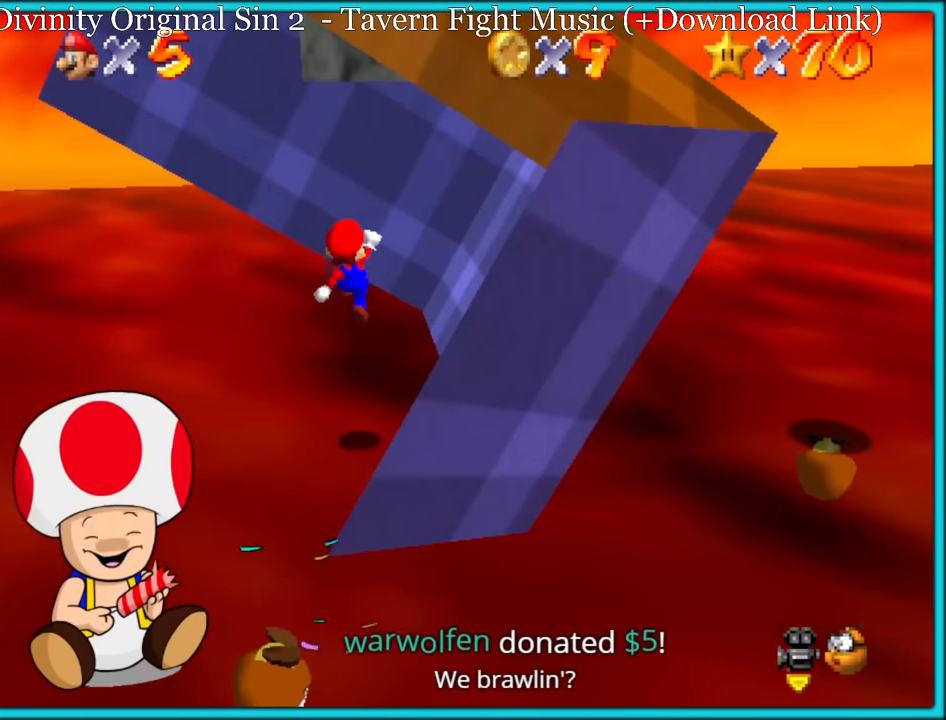
{"buttons": [], "left_stick": "center", "button_events": [[150, "A", "up"]]}
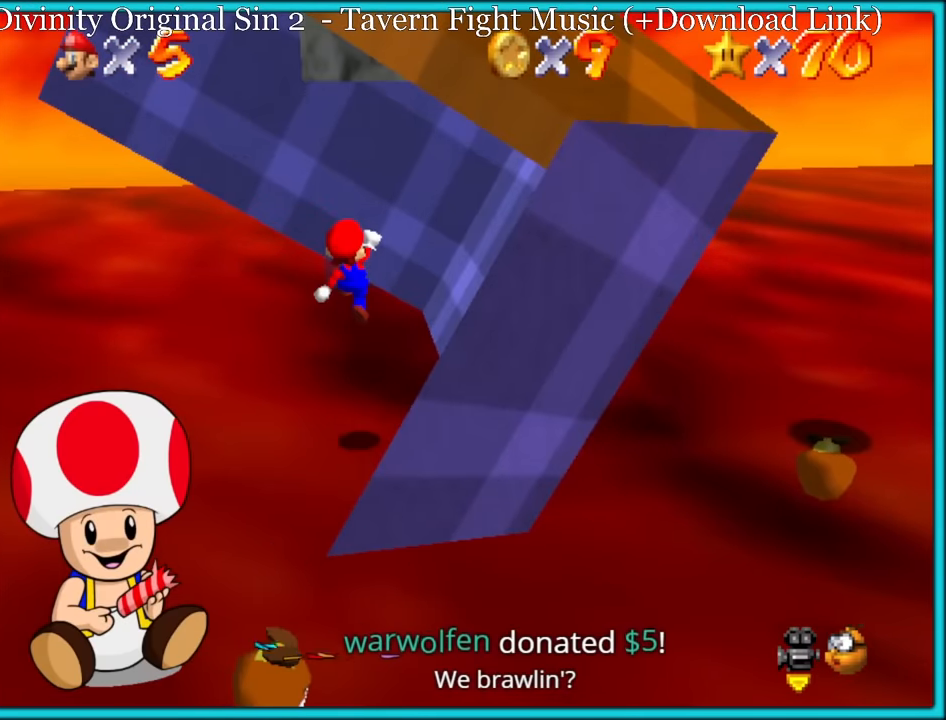
{"buttons": [], "left_stick": "left", "button_events": []}
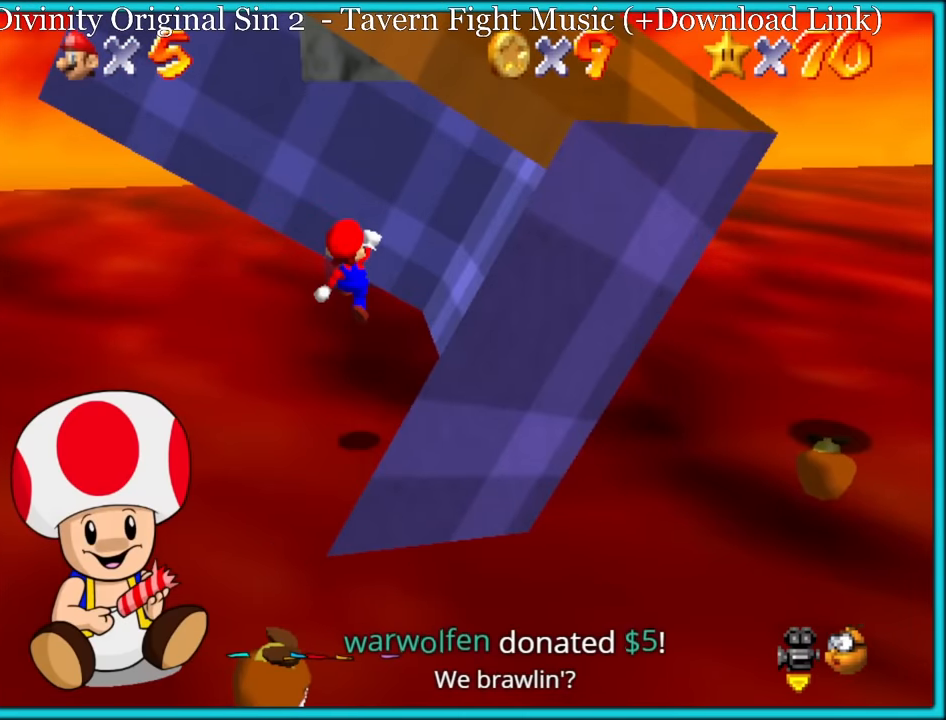
{"buttons": [], "left_stick": "center", "button_events": []}
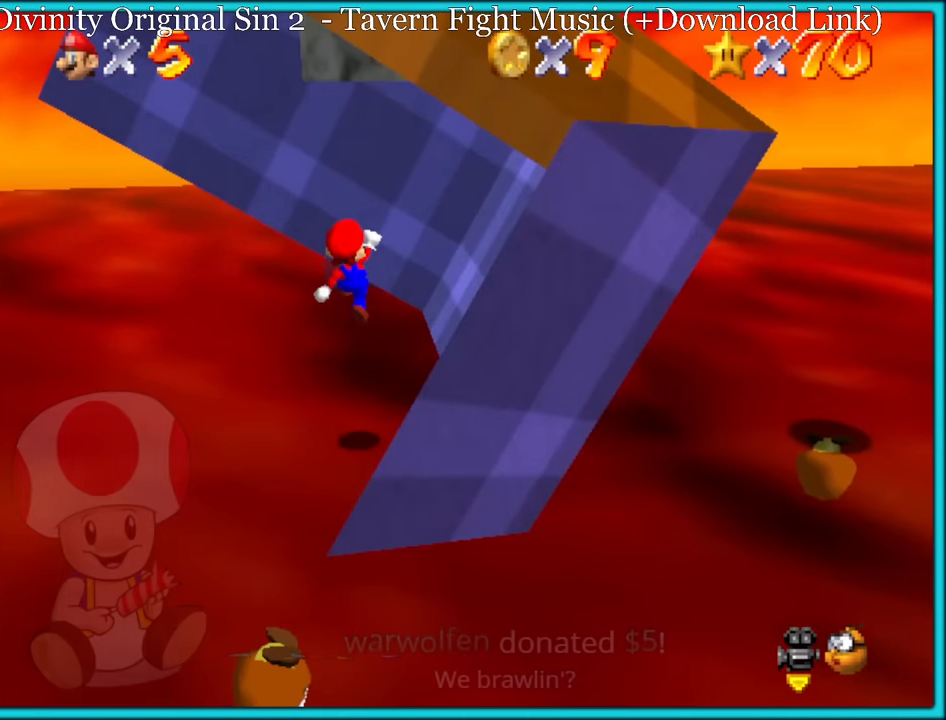
{"buttons": [], "left_stick": "center", "button_events": []}
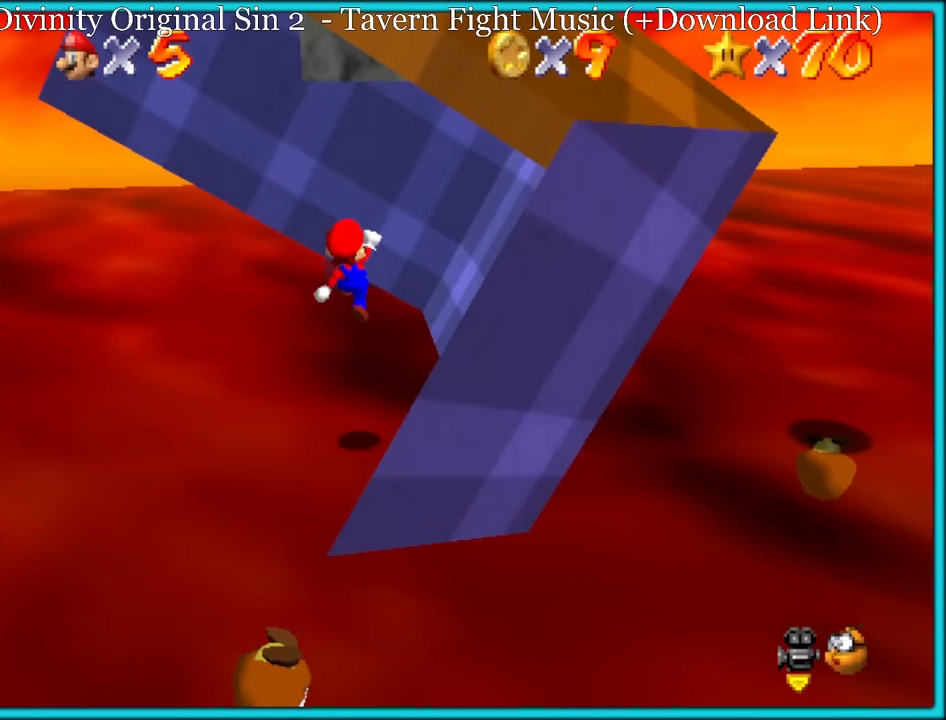
{"buttons": [], "left_stick": "center", "button_events": []}
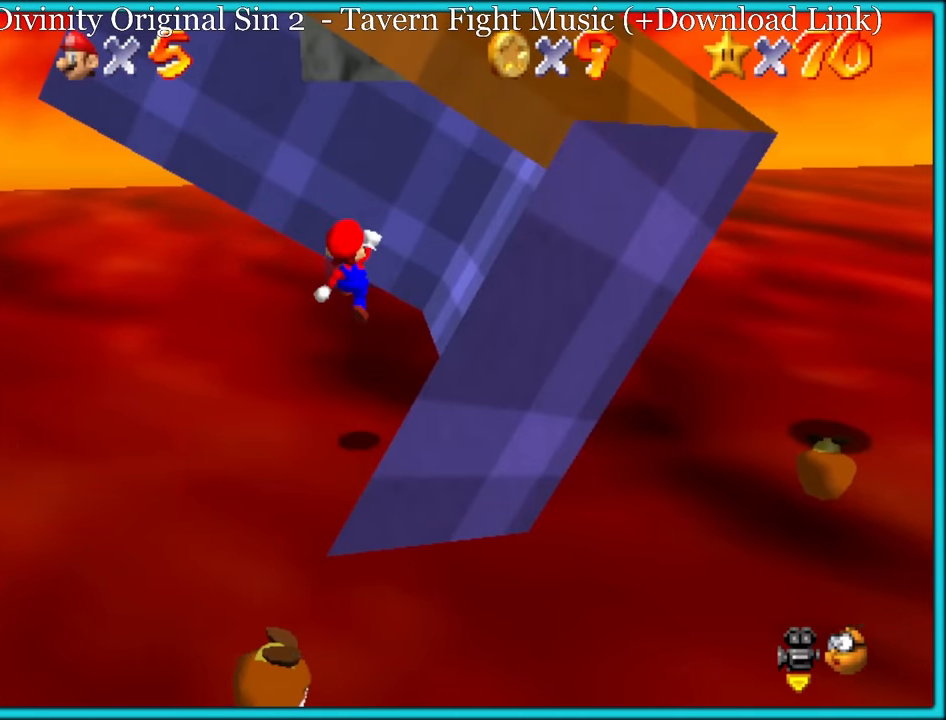
{"buttons": [], "left_stick": "center", "button_events": []}
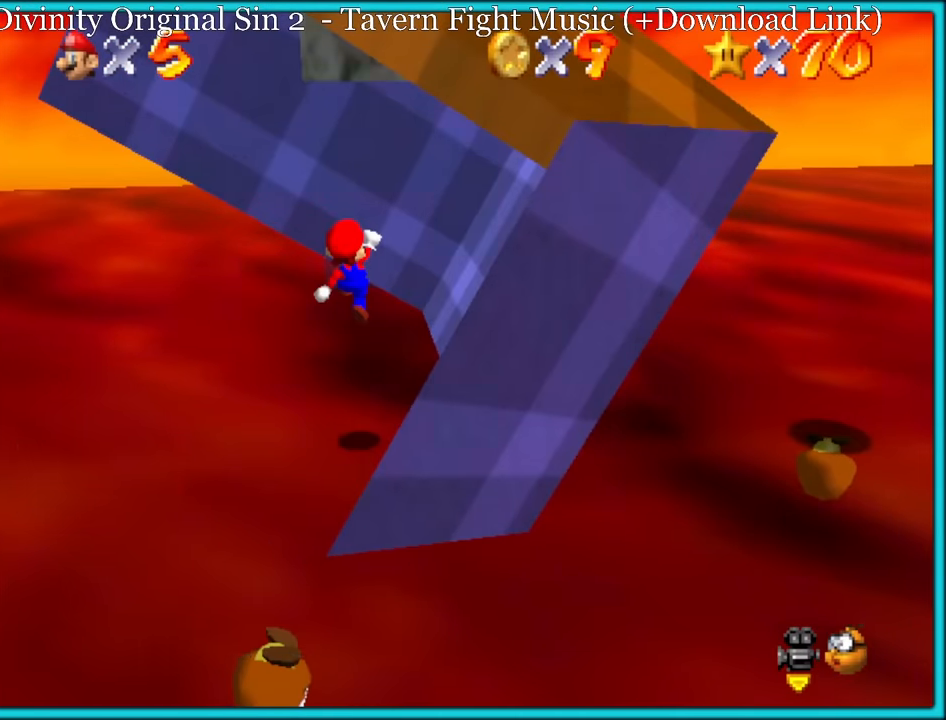
{"buttons": [], "left_stick": "up-left", "button_events": []}
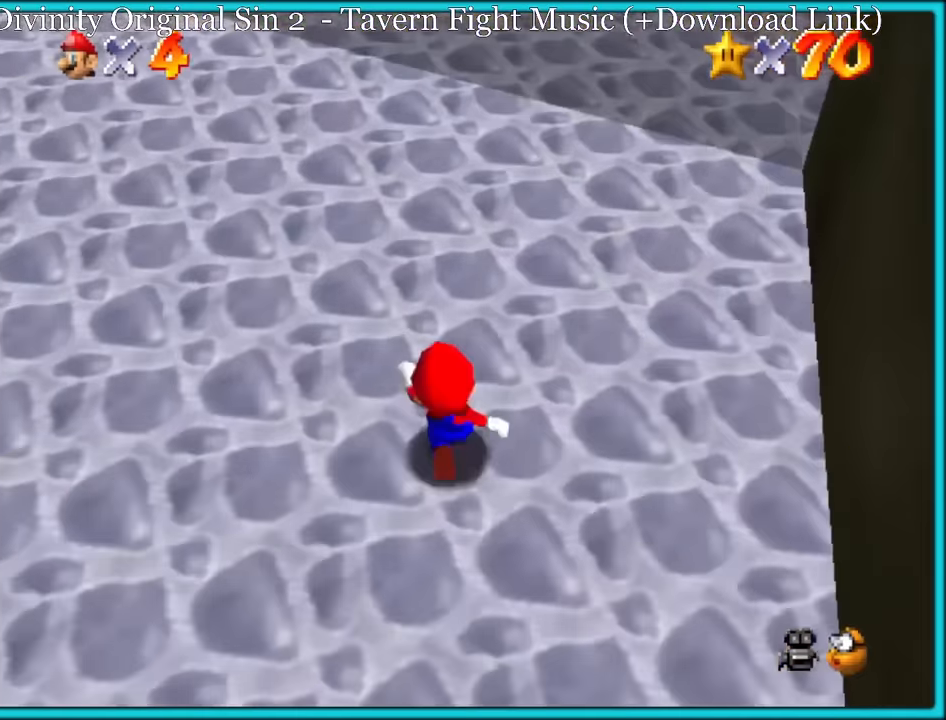
{"buttons": ["A", "B"], "left_stick": "up-left", "button_events": [[83, "B", "down"], [200, "B", "up"], [450, "A", "down"], [483, "B", "down"]]}
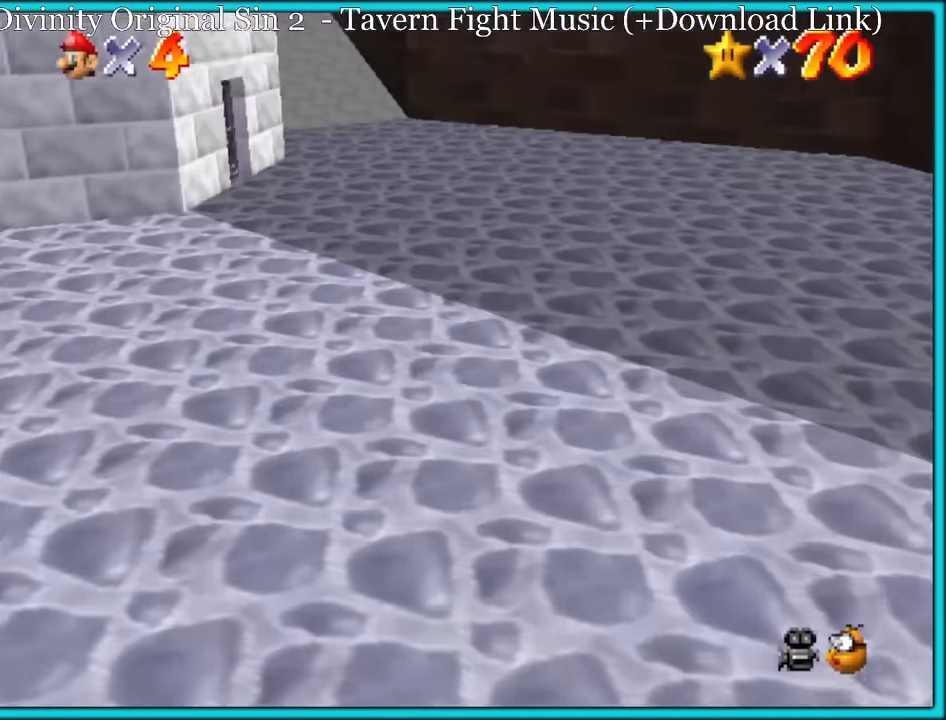
{"buttons": ["A"], "left_stick": "up-left", "button_events": [[50, "A", "up"], [100, "B", "up"], [183, "A", "down"]]}
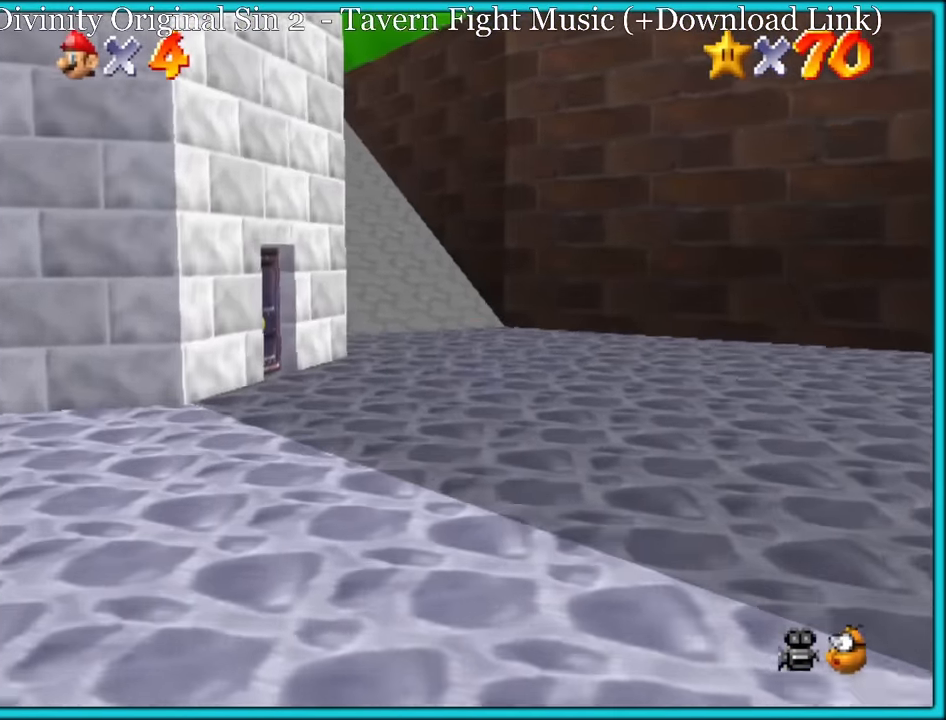
{"buttons": [], "left_stick": "up-left", "button_events": [[83, "B", "down"], [200, "B", "up"], [250, "A", "up"]]}
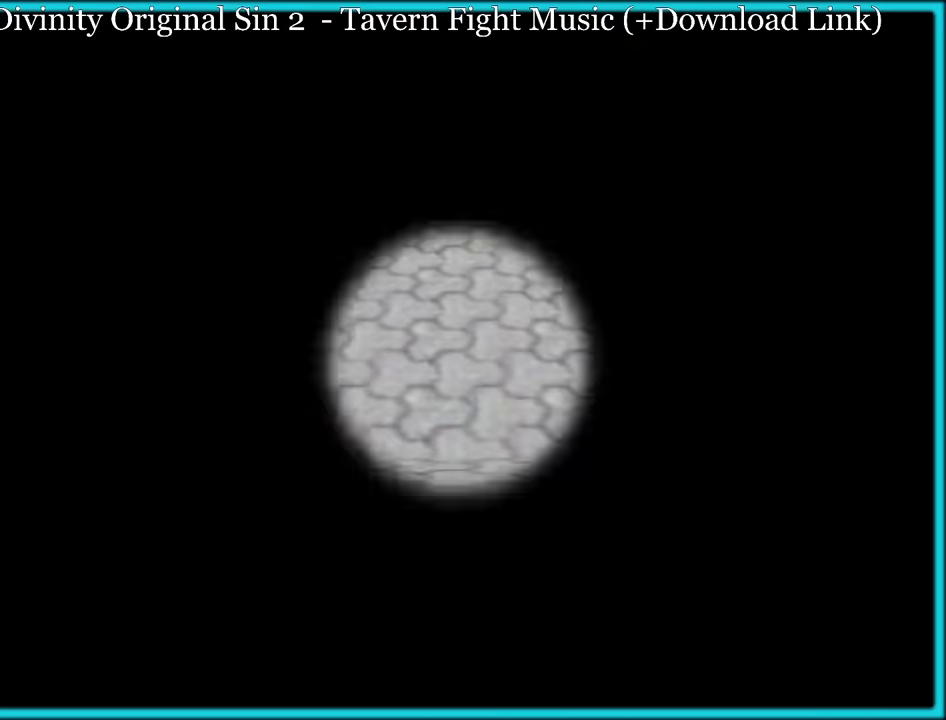
{"buttons": ["A"], "left_stick": "up", "button_events": [[183, "A", "down"]]}
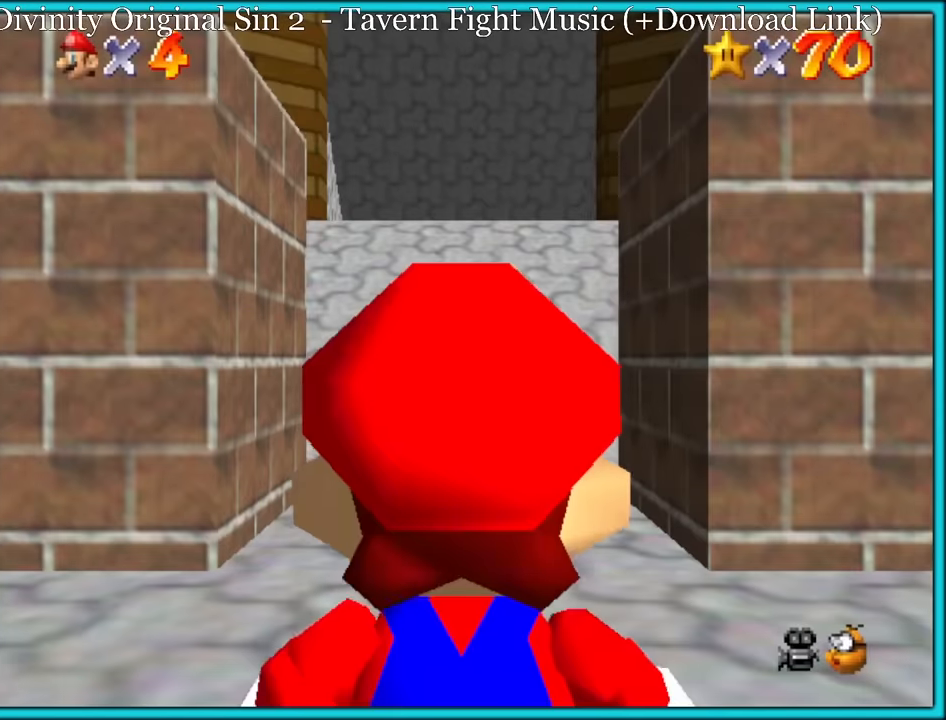
{"buttons": ["A"], "left_stick": "up", "button_events": []}